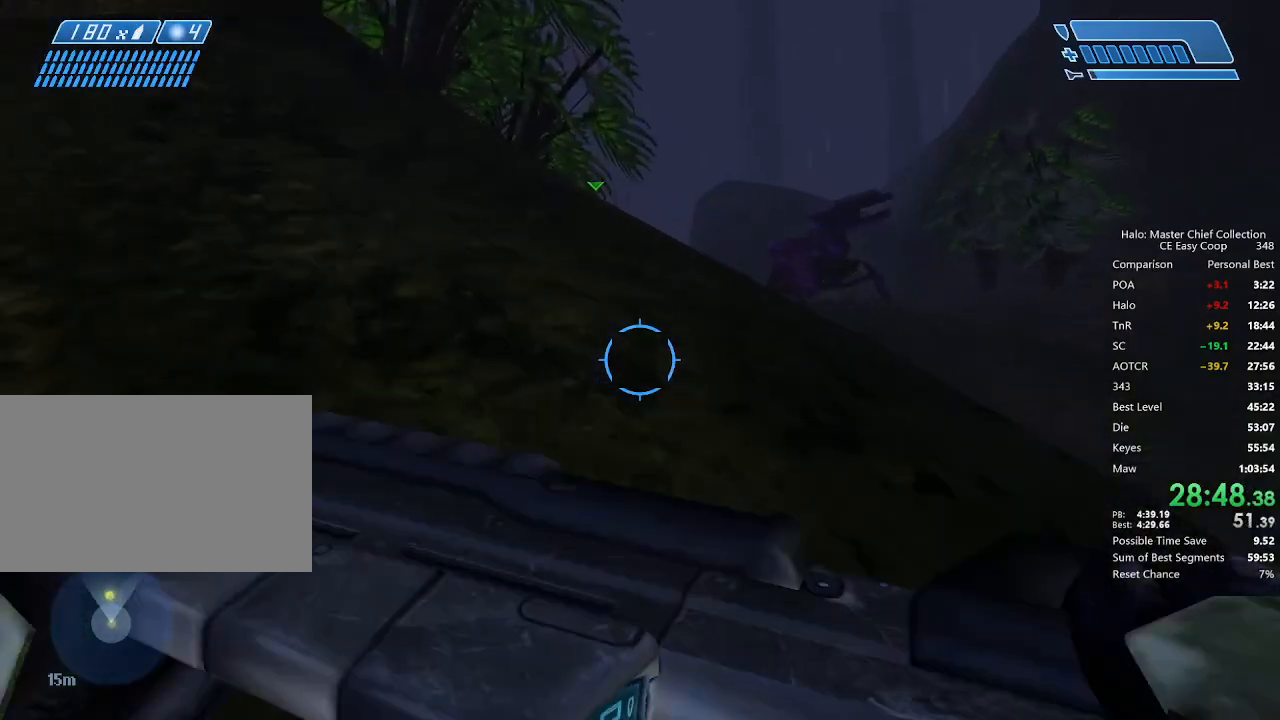
Gameplay with keyboard and mouse; each line is a JSON object with the keys and mouse buttons held at the frame after it. "events" lists presses ("down") and releases ("up") of "1", "2", "3", "4", "5", "a", "alt", "c", "caps_lock", "ctrl", "d", "e", "f", "g", "q", "r", "s", "shift", "space", "t", "tab", "v", "w", "x", "z", "mouse_left", "mouse_wheel" and "mouse_right" between this image and that frame as [ms after this image, input, new state], when the widget could be followed in between. "mouse_left", "mouse_wheel", "mouse_right" = the "left", "wheel", "right" buttons of the "mouse" list. No other keys are recorded. "wheel" means that the mouse wheel is clicked or scrolled. "mouse_move" is the direction in which the mouse moves at that frame (one of eight, or "still"), when it could be read.
{"keys": ["4", "space", "w"], "mouse": [], "mouse_move": "still", "events": []}
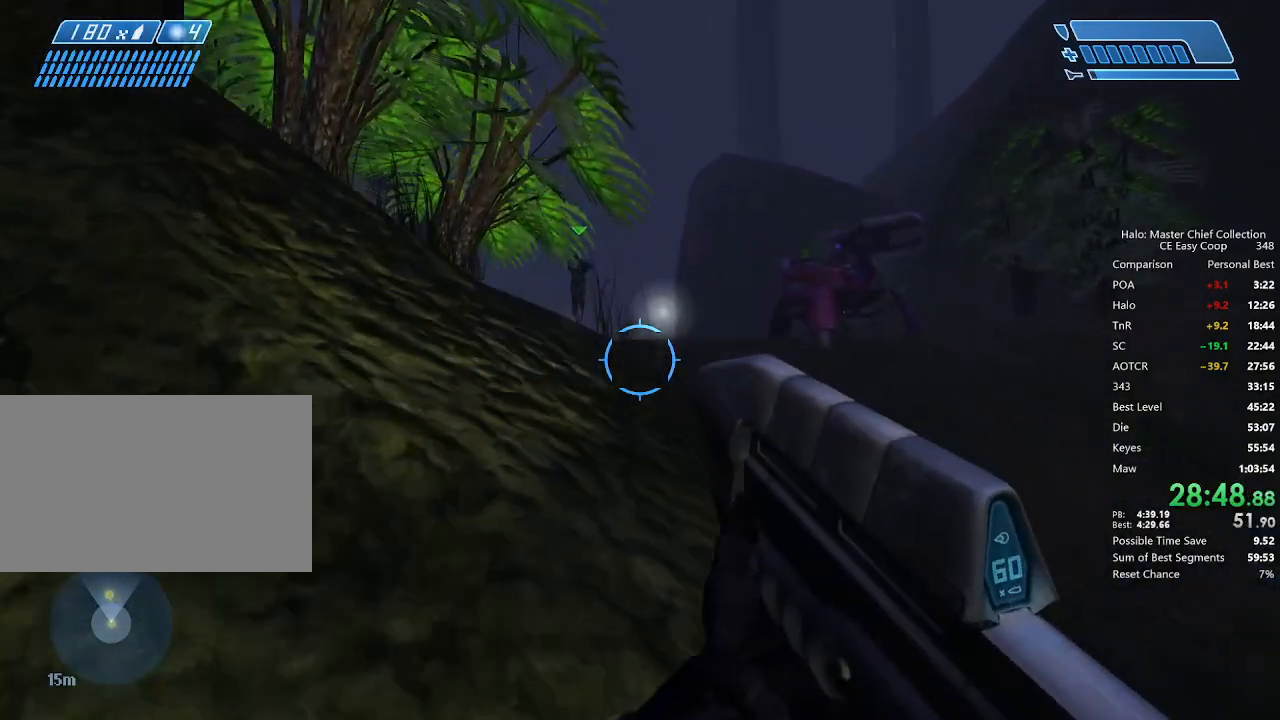
{"keys": ["4", "space", "w"], "mouse": [], "mouse_move": "still", "events": []}
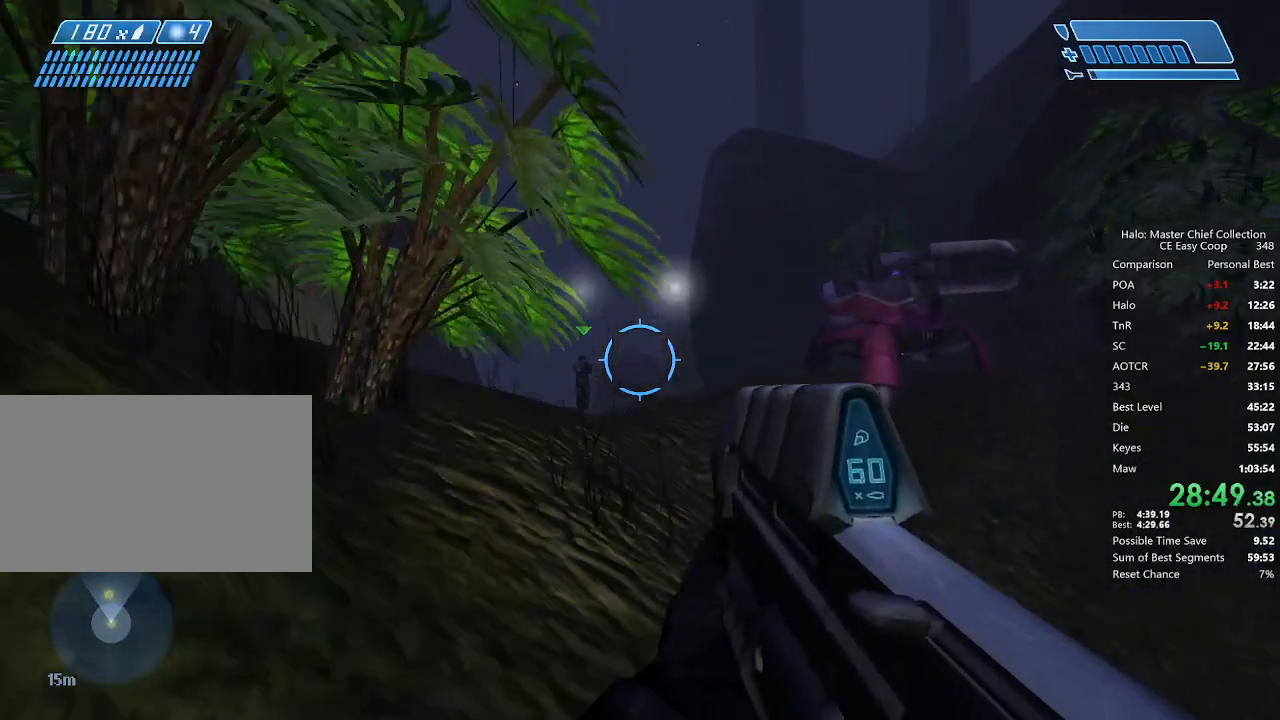
{"keys": ["4", "space", "w"], "mouse": [], "mouse_move": "still", "events": []}
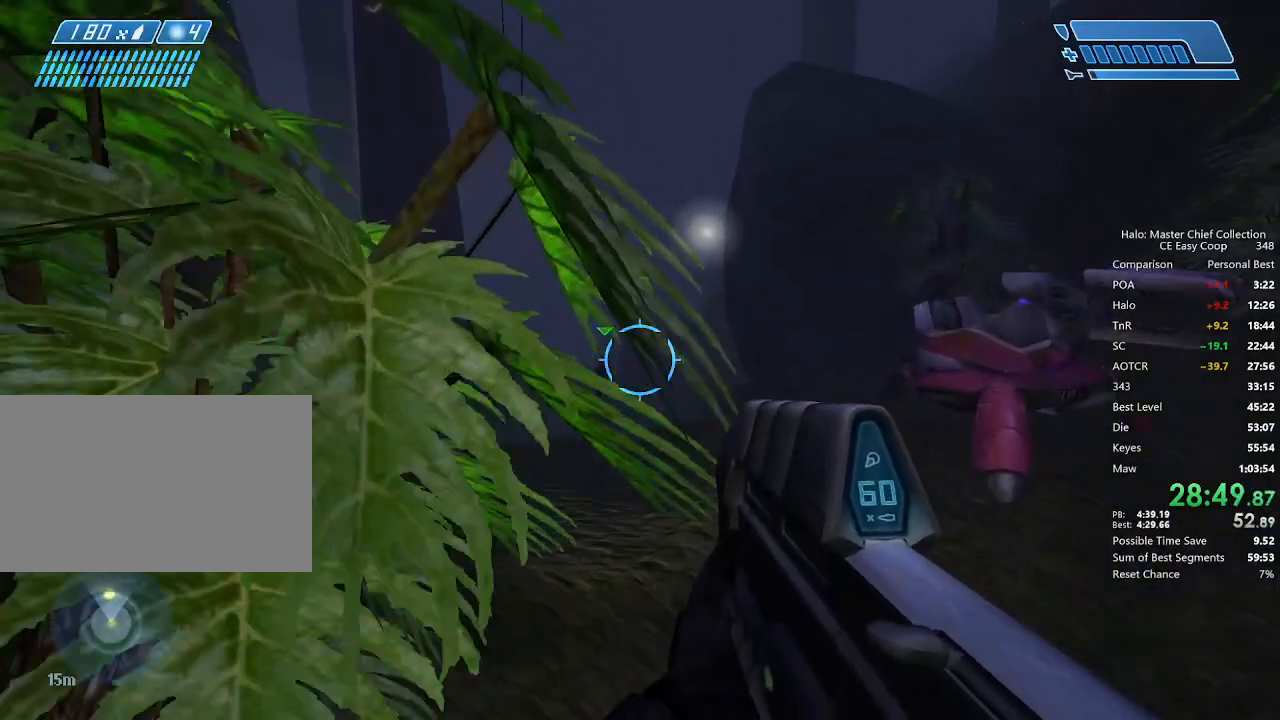
{"keys": ["4", "space", "w"], "mouse": [], "mouse_move": "still", "events": [[125, "t", "down"], [208, "t", "up"], [375, "q", "down"], [458, "q", "up"]]}
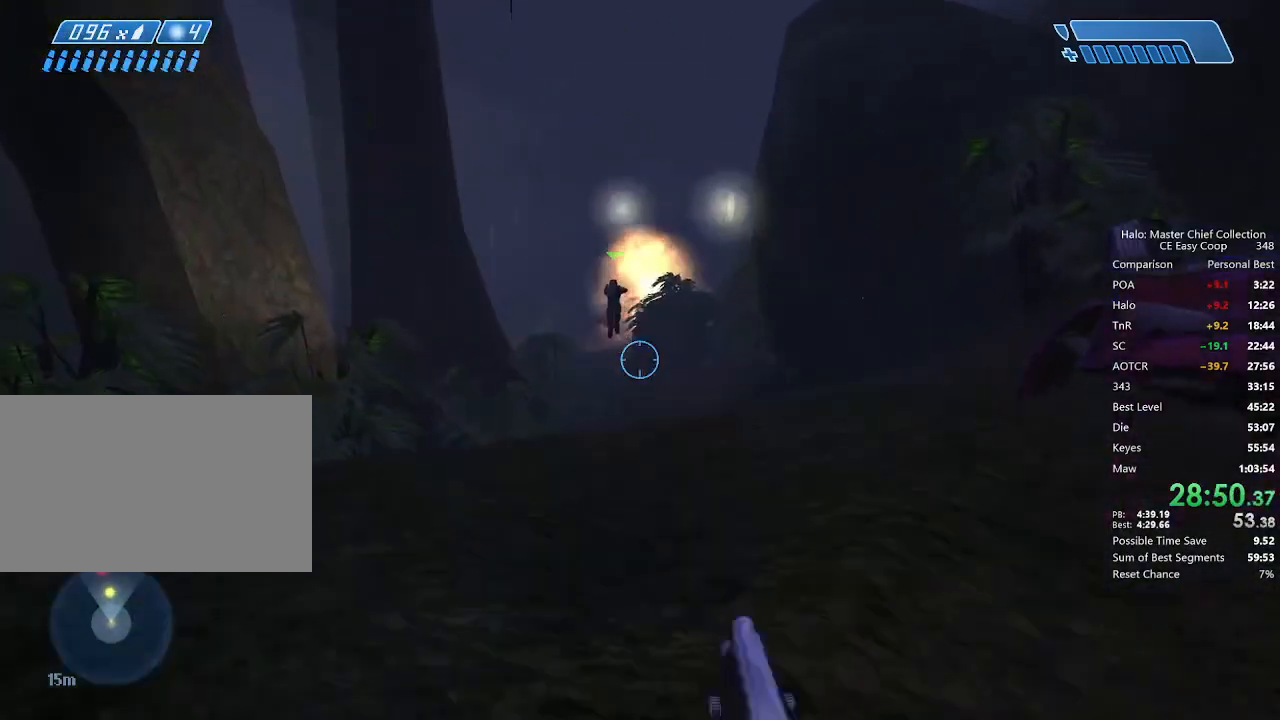
{"keys": ["4", "space", "w"], "mouse": [], "mouse_move": "still", "events": []}
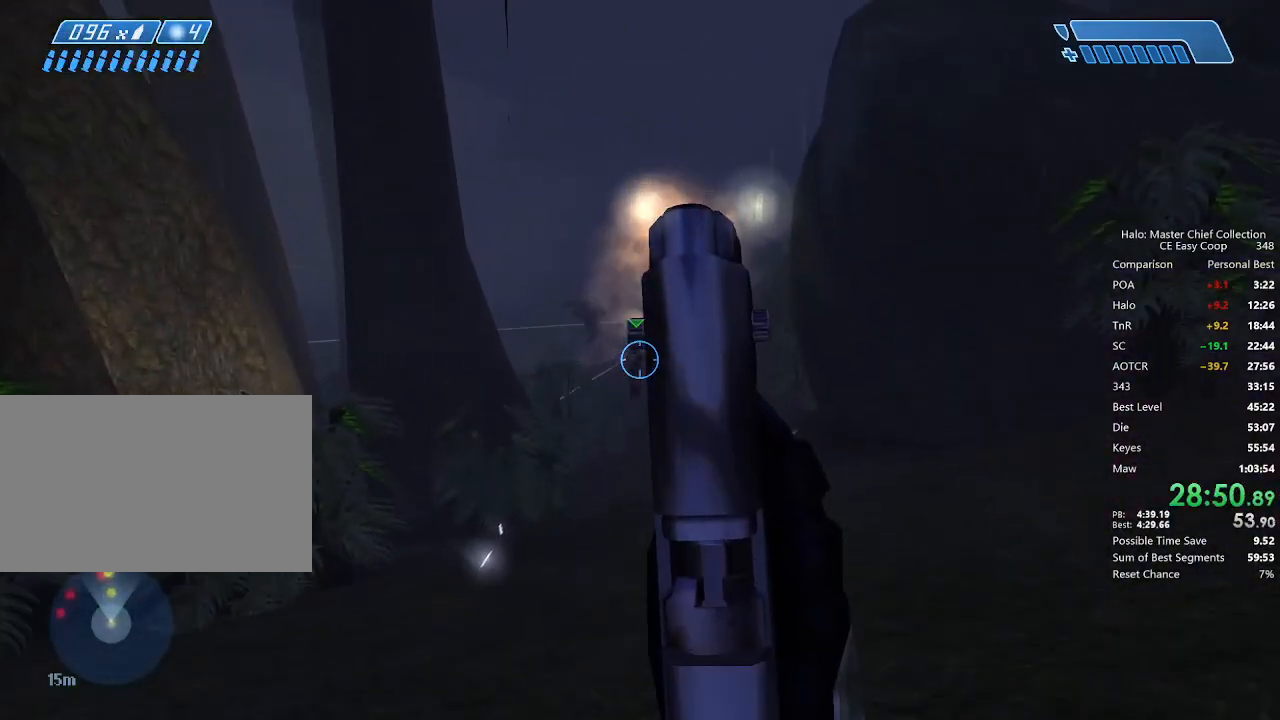
{"keys": ["4", "space", "w"], "mouse": [], "mouse_move": "still", "events": []}
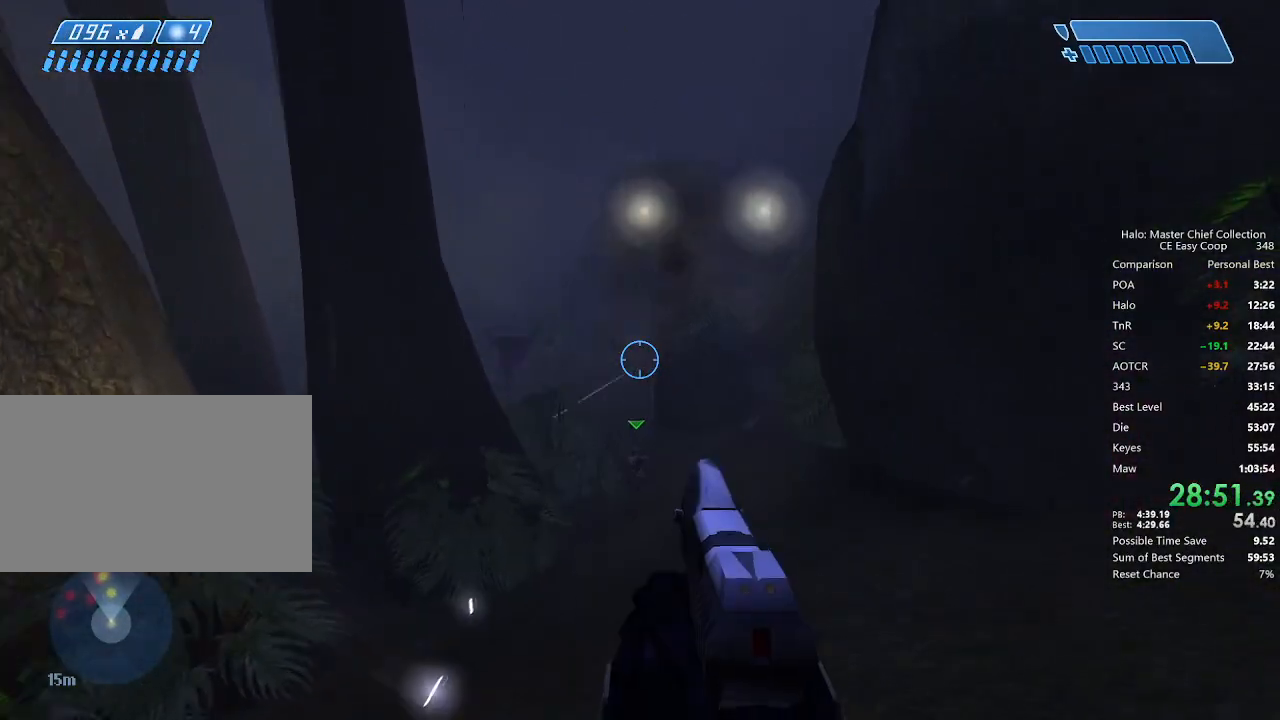
{"keys": ["4", "space", "w"], "mouse": [], "mouse_move": "still", "events": []}
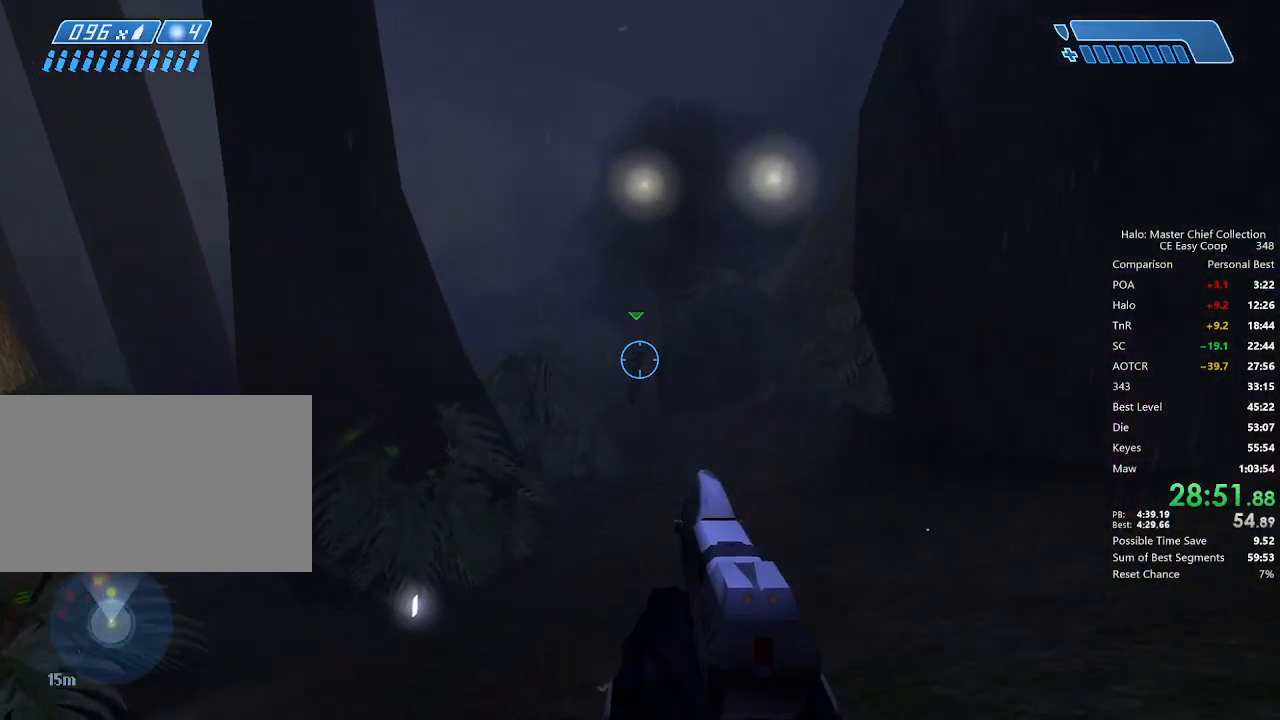
{"keys": ["4", "space", "w"], "mouse": [], "mouse_move": "still", "events": []}
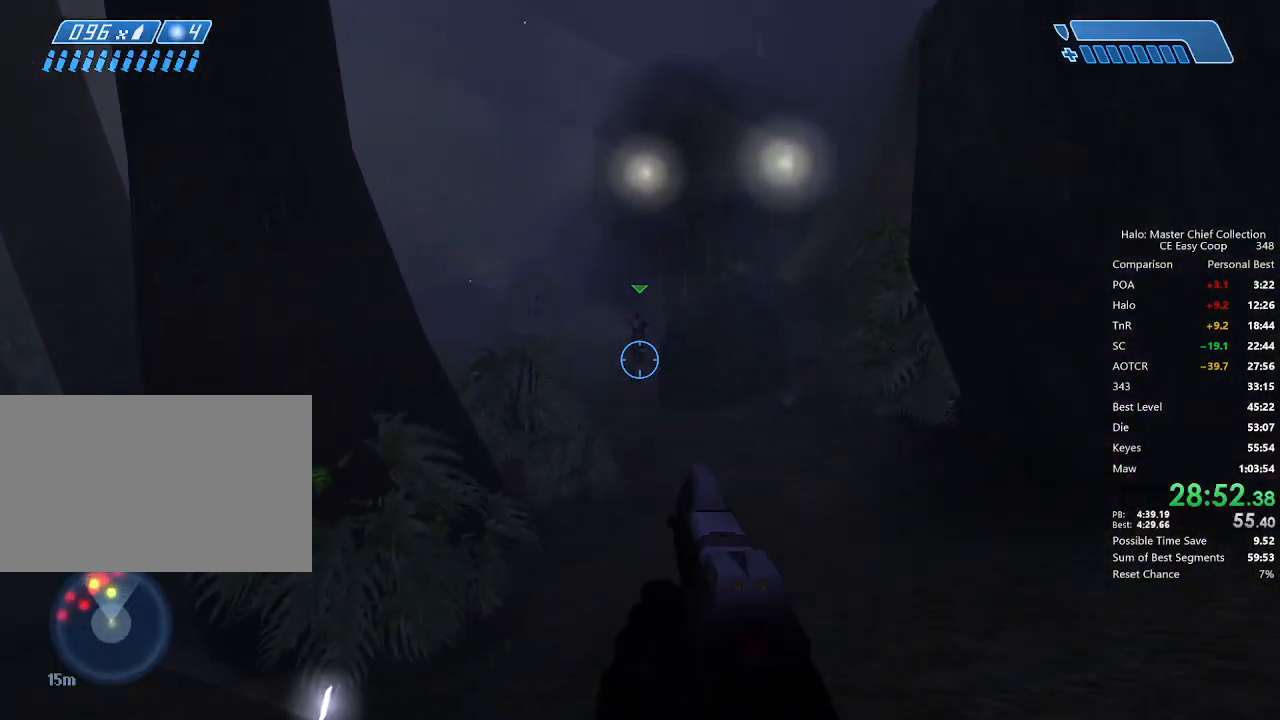
{"keys": ["4", "space", "w"], "mouse": [], "mouse_move": "still", "events": []}
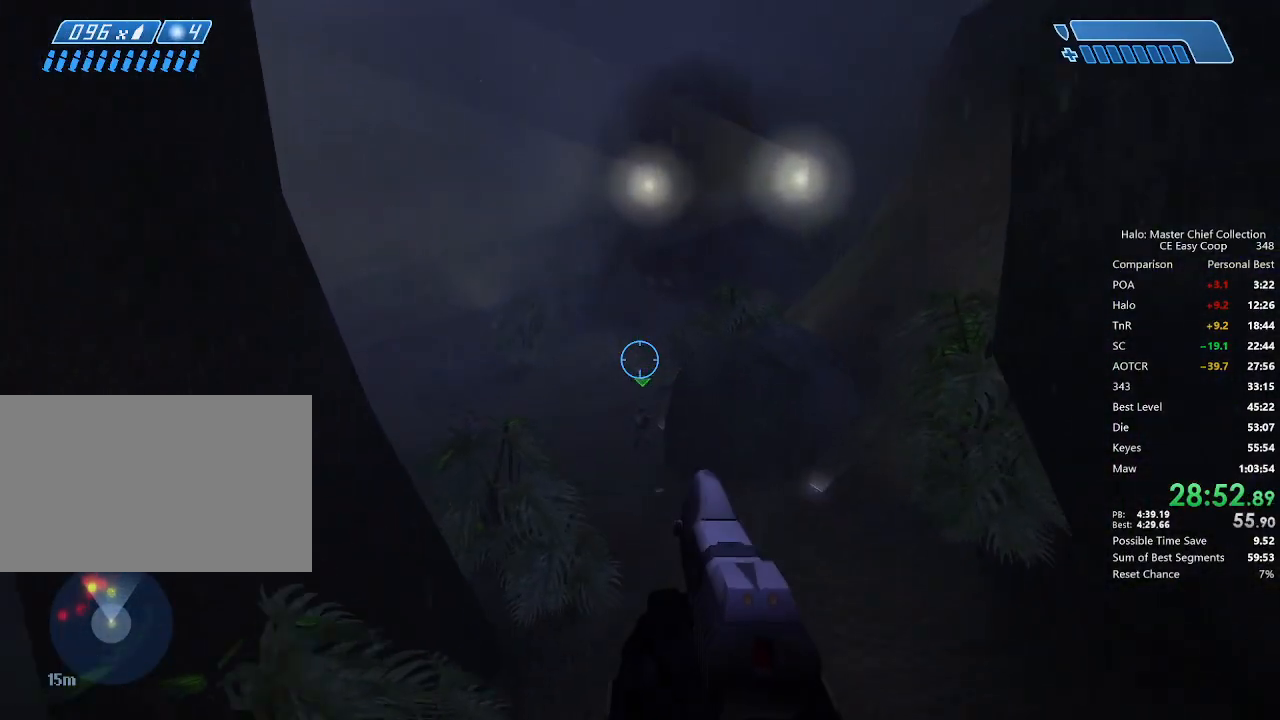
{"keys": ["4", "space", "w"], "mouse": [], "mouse_move": "still", "events": []}
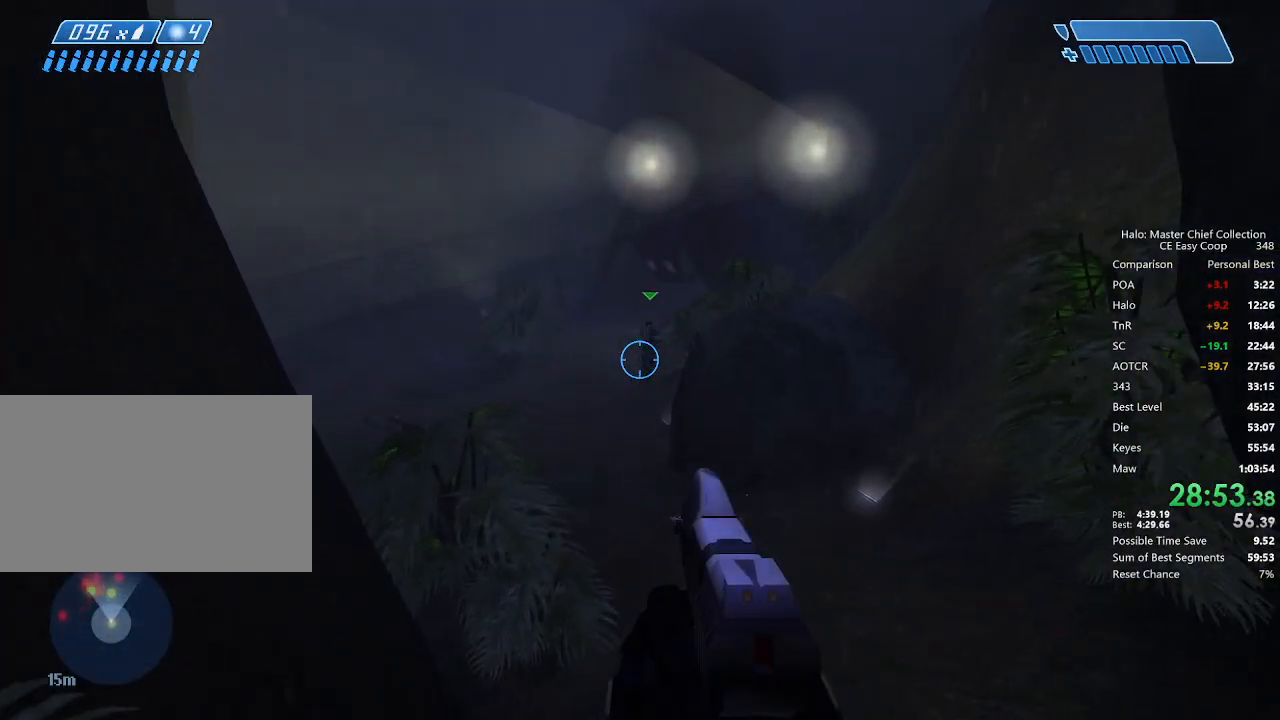
{"keys": ["4", "space", "w"], "mouse": [], "mouse_move": "still", "events": []}
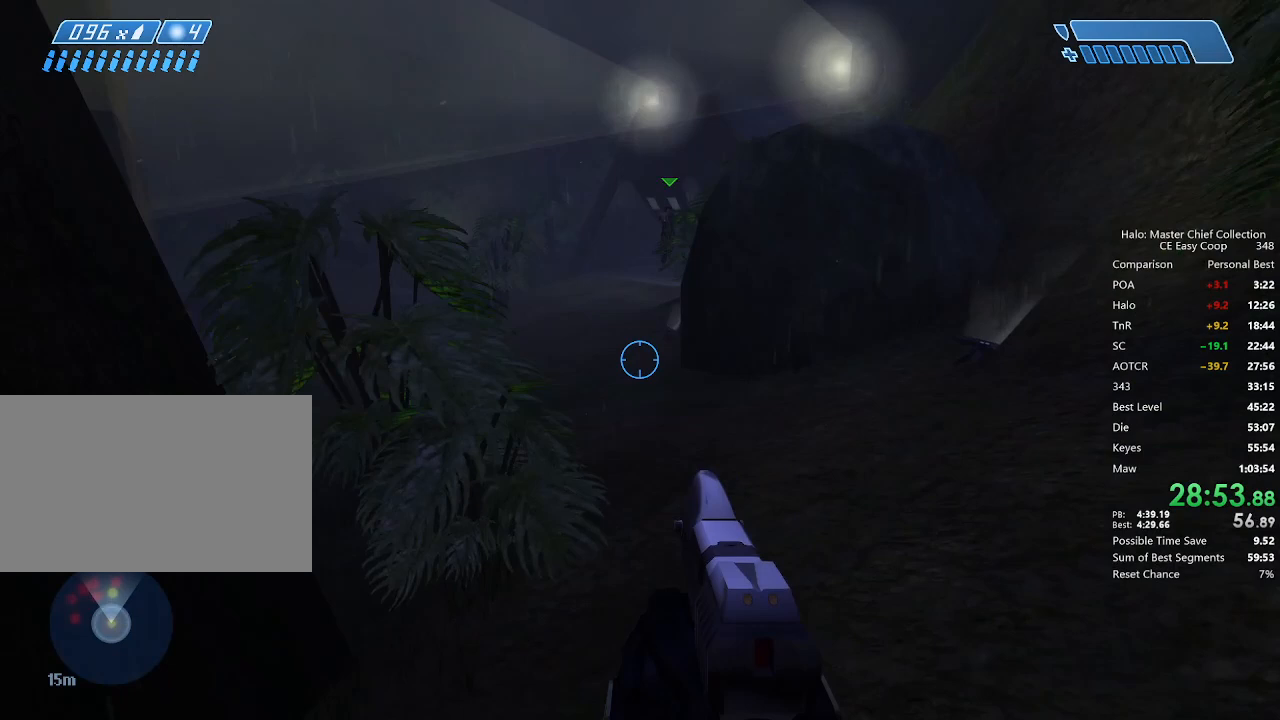
{"keys": ["4", "space", "w"], "mouse": [], "mouse_move": "still", "events": []}
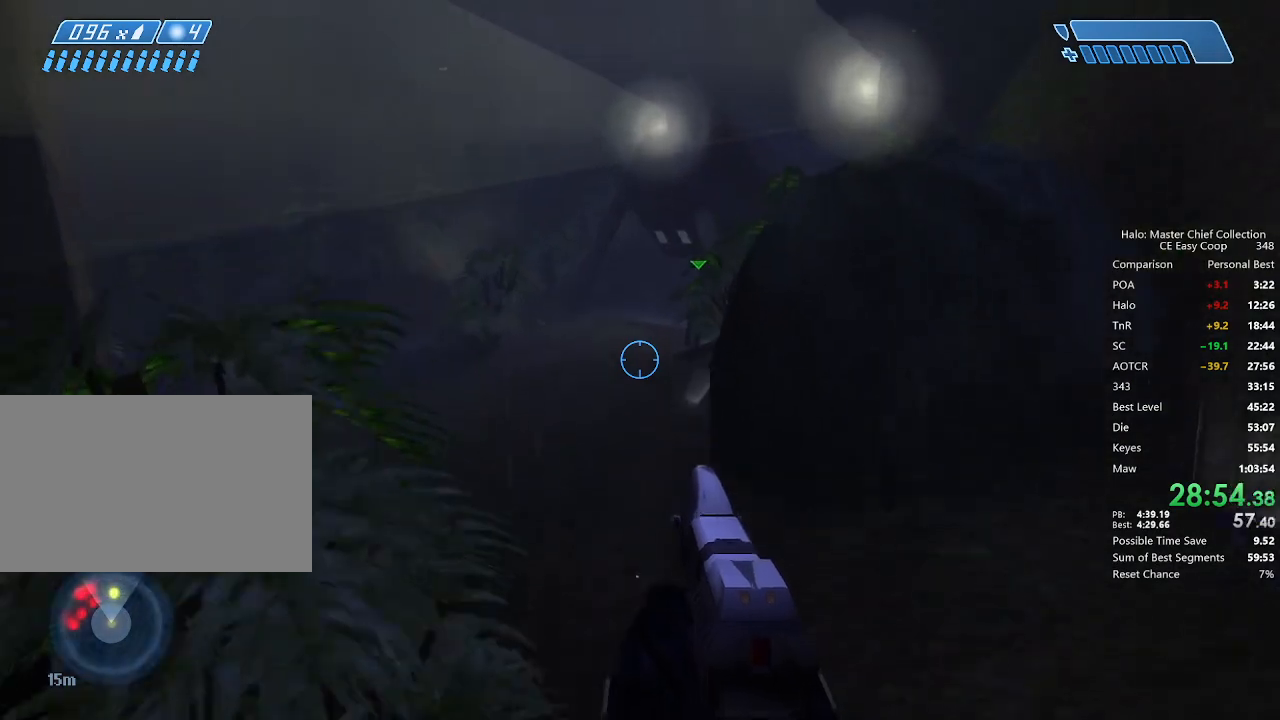
{"keys": ["w"], "mouse": [], "mouse_move": "still", "events": [[125, "4", "up"], [125, "space", "up"]]}
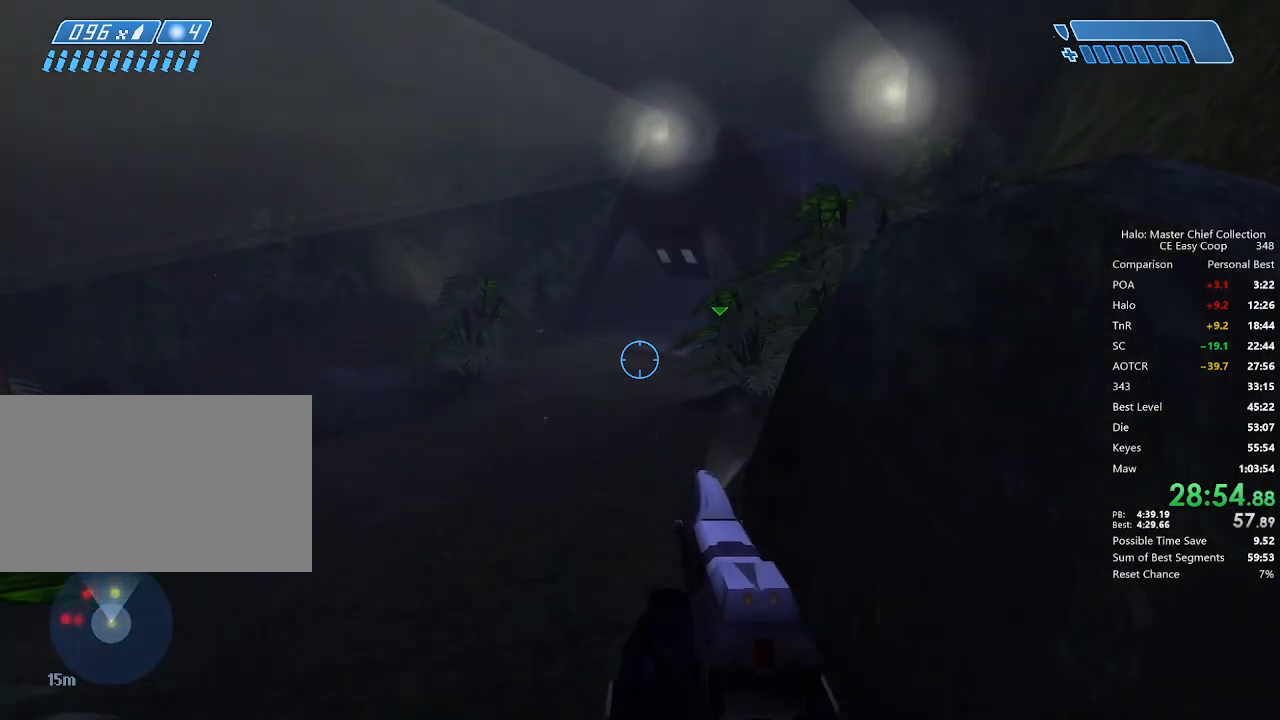
{"keys": ["w"], "mouse": [], "mouse_move": "still", "events": []}
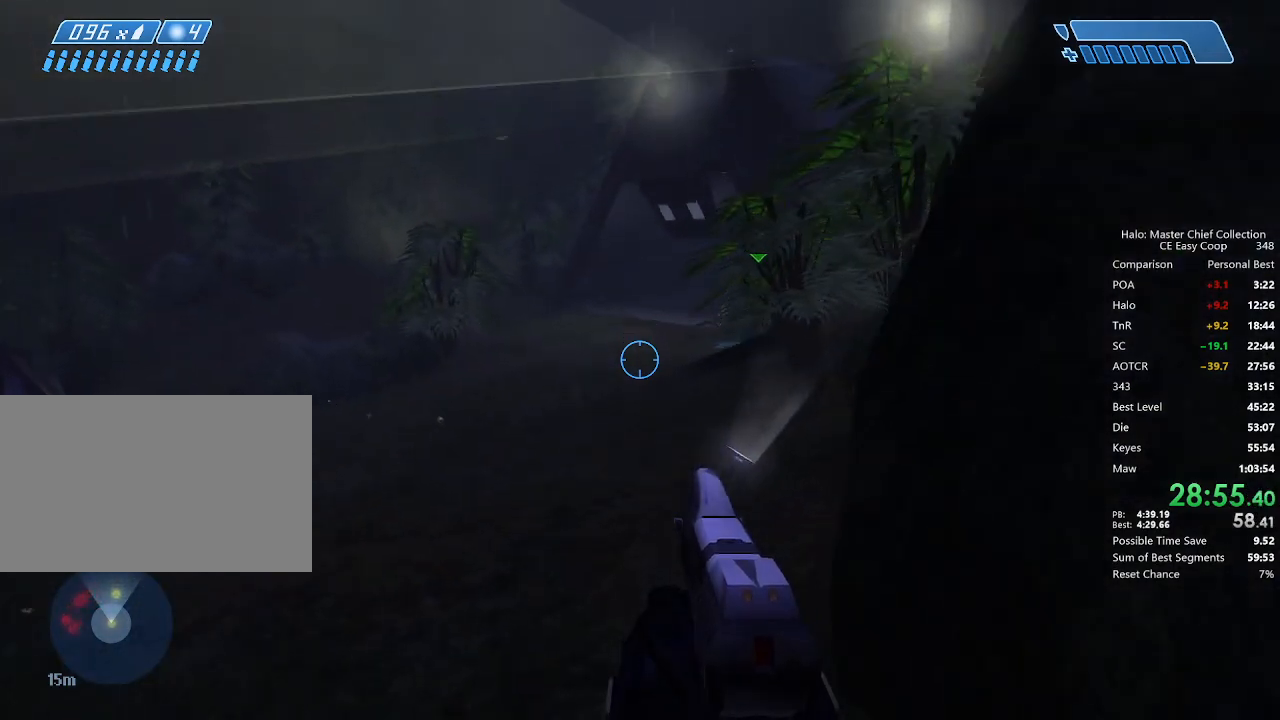
{"keys": ["w"], "mouse": [], "mouse_move": "still", "events": [[167, "4", "down"], [167, "space", "down"], [375, "4", "up"], [375, "space", "up"]]}
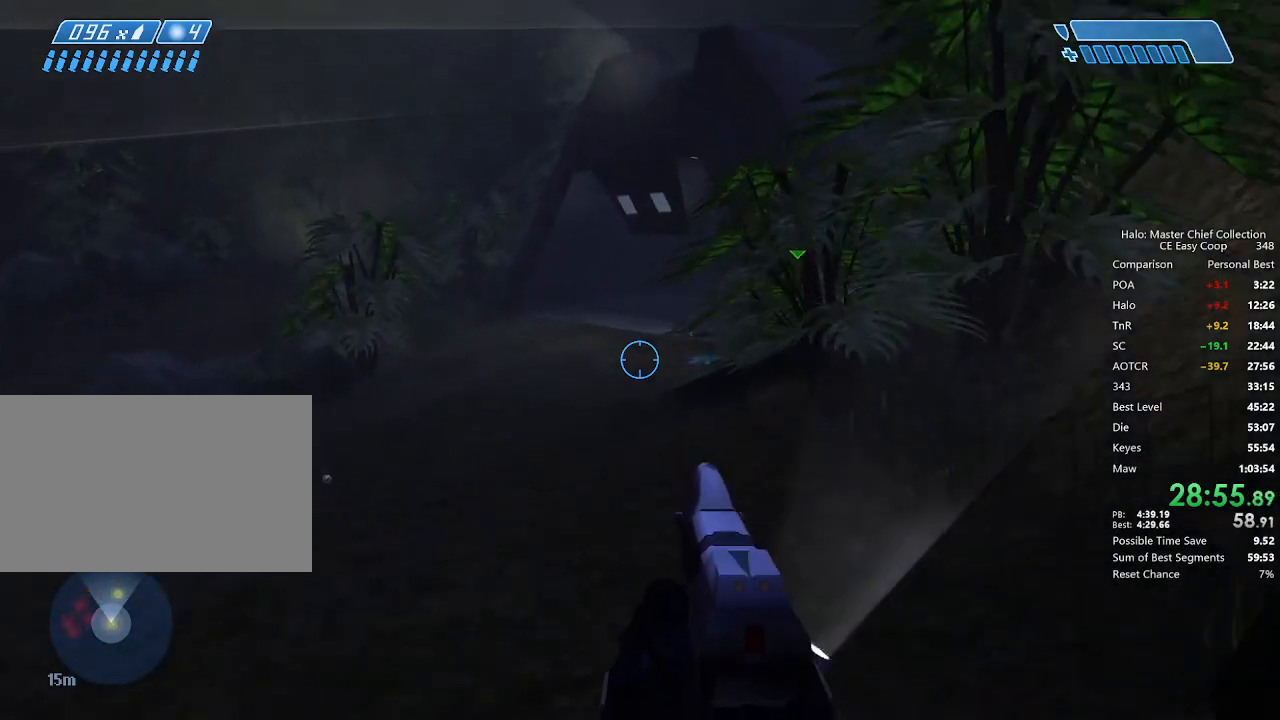
{"keys": ["w"], "mouse": [], "mouse_move": "still", "events": []}
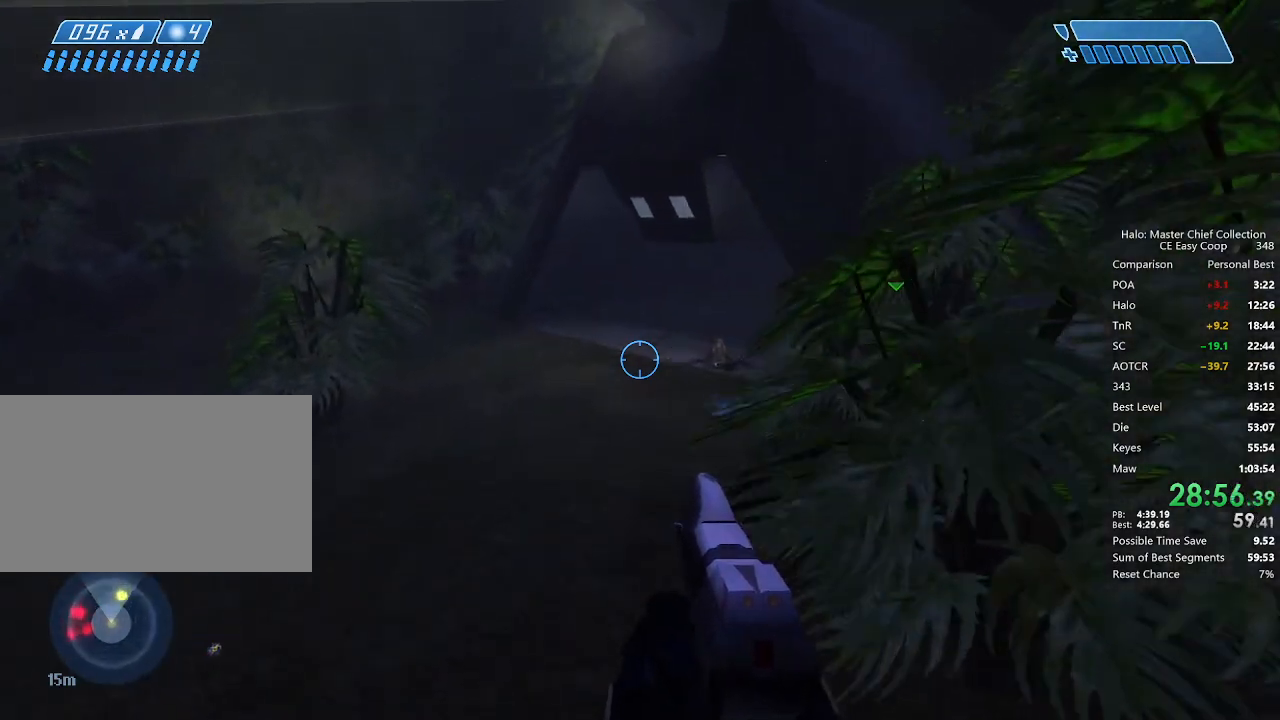
{"keys": ["q", "w"], "mouse": [], "mouse_move": "left", "events": [[500, "q", "down"]]}
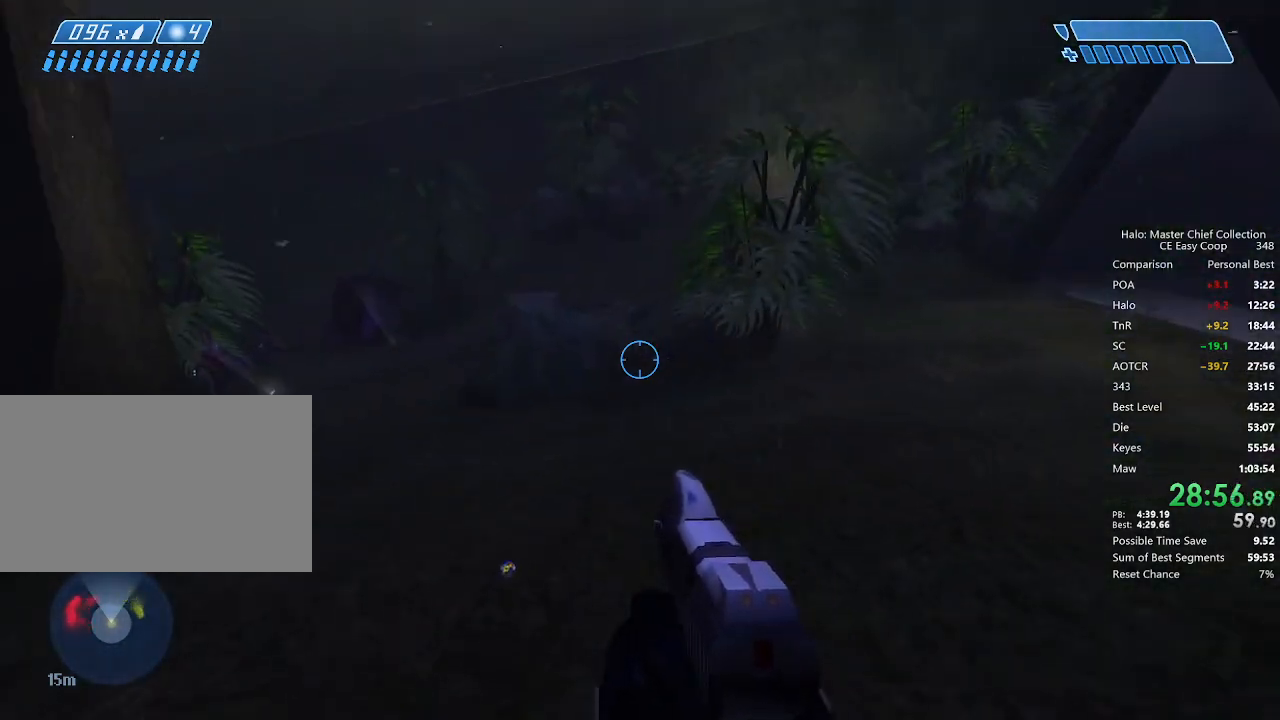
{"keys": ["w"], "mouse": [], "mouse_move": "right", "events": [[83, "q", "up"], [167, "q", "down"], [250, "q", "up"]]}
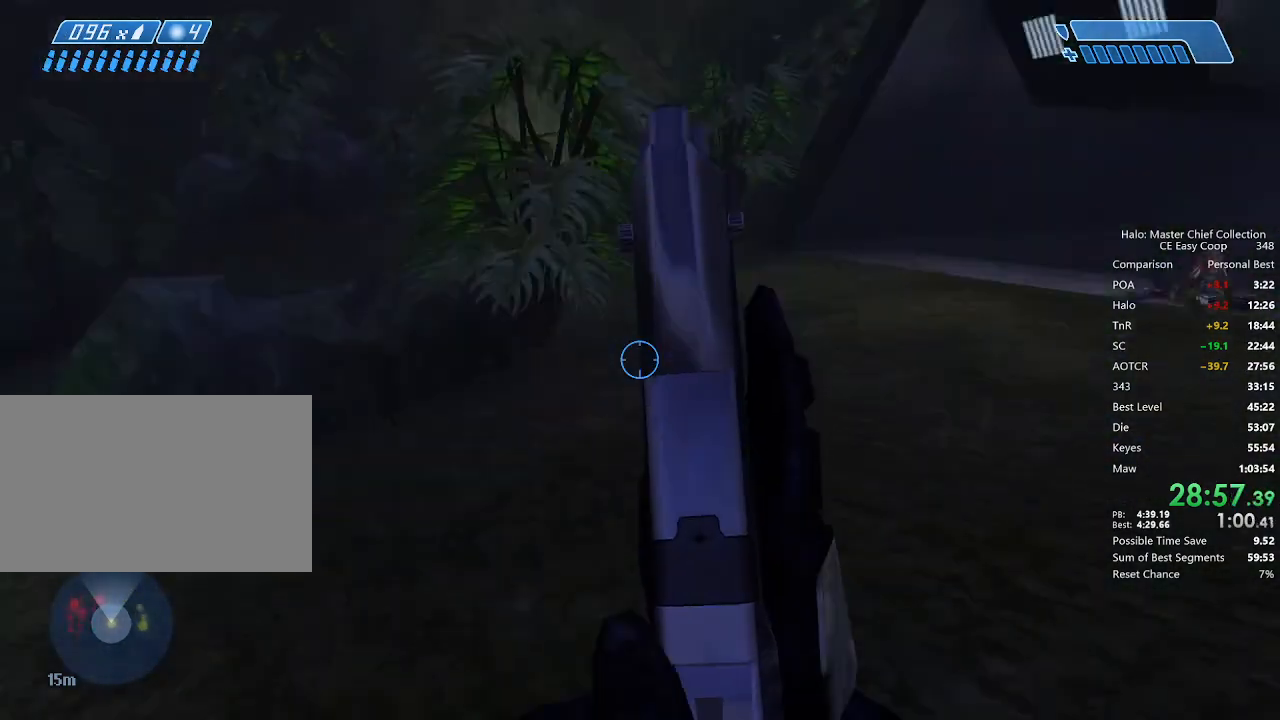
{"keys": ["w"], "mouse": [], "mouse_move": "still", "events": [[375, "q", "down"], [458, "q", "up"]]}
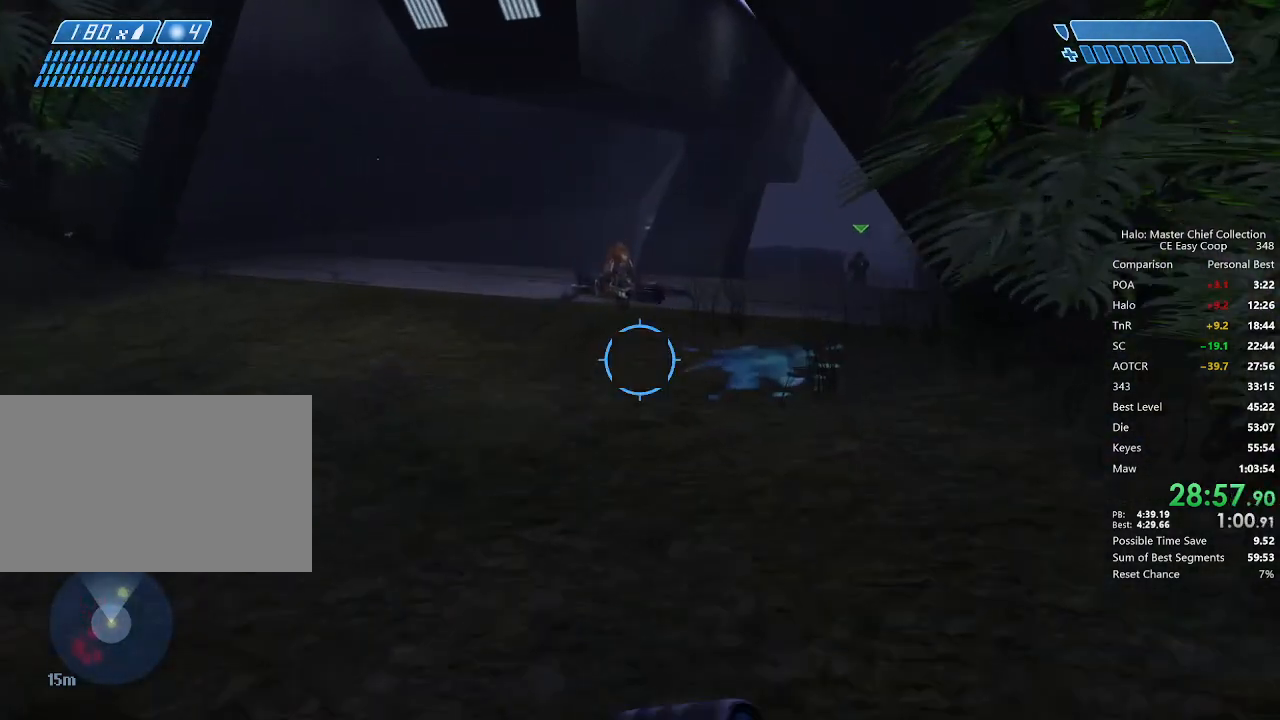
{"keys": ["f", "w"], "mouse": [], "mouse_move": "still", "events": [[500, "f", "down"]]}
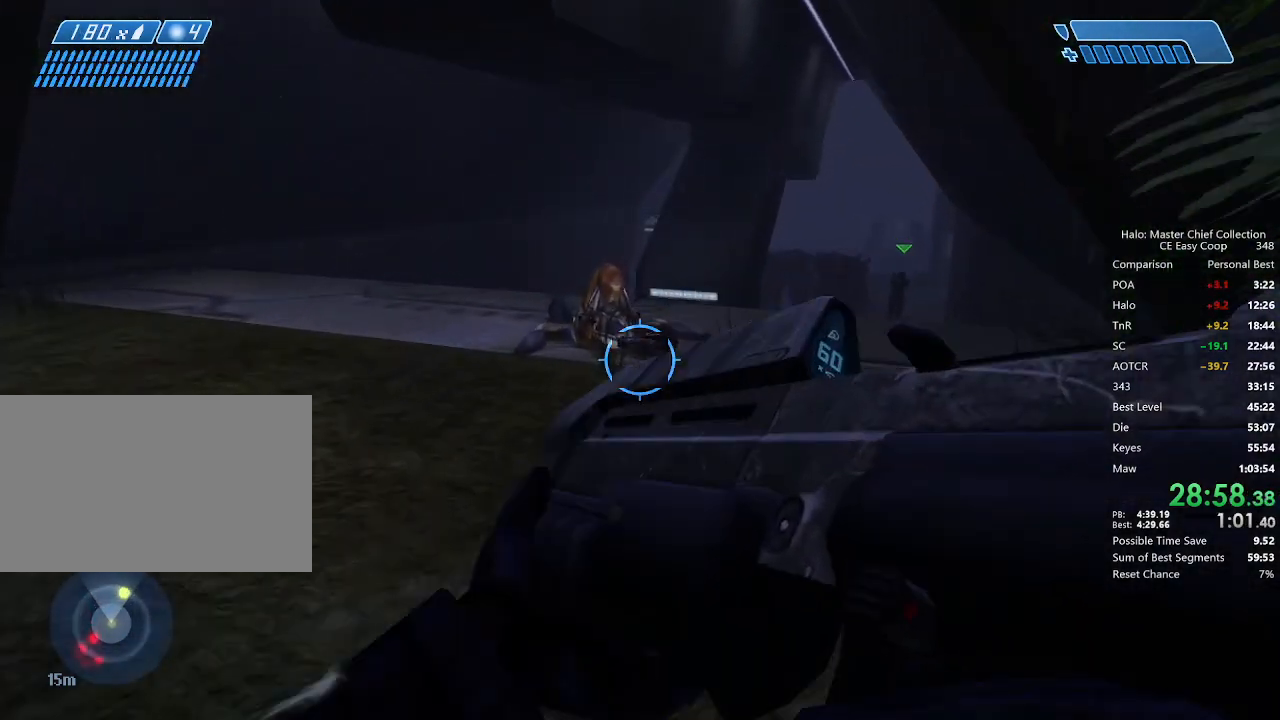
{"keys": [], "mouse": [], "mouse_move": "still", "events": [[458, "f", "up"], [500, "w", "up"]]}
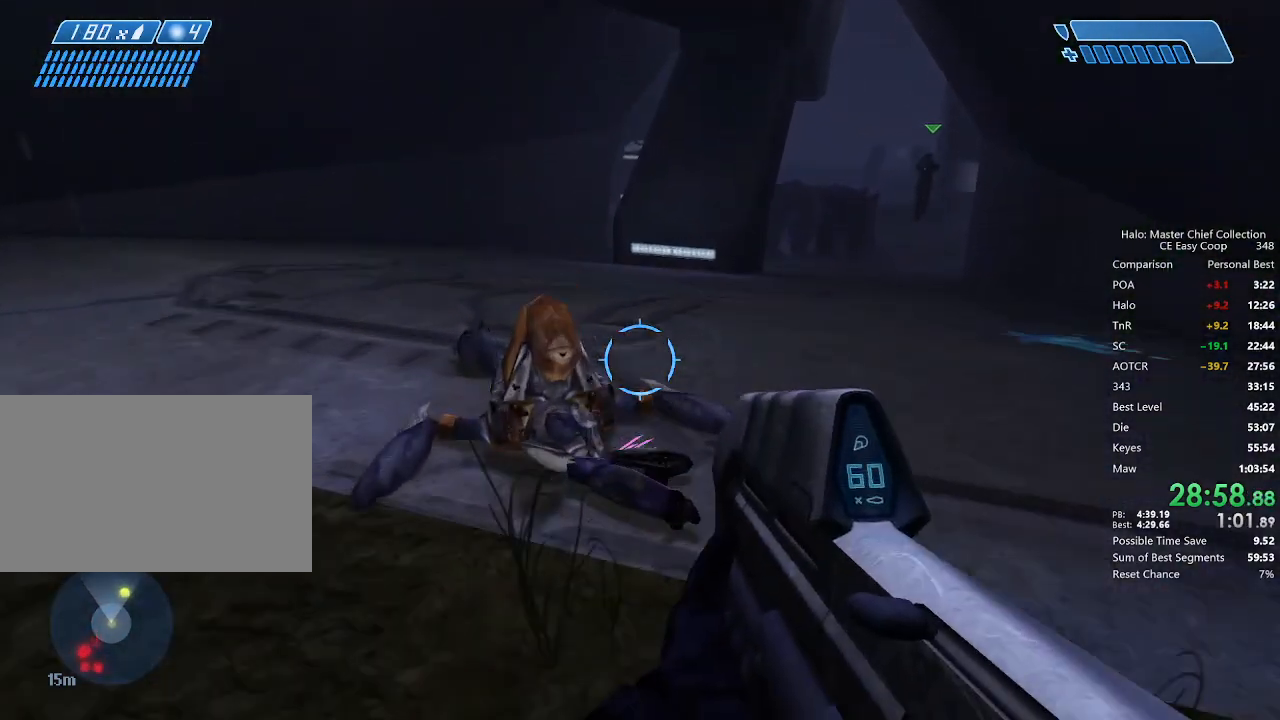
{"keys": ["a", "w"], "mouse": [], "mouse_move": "still", "events": [[250, "a", "down"], [375, "w", "down"]]}
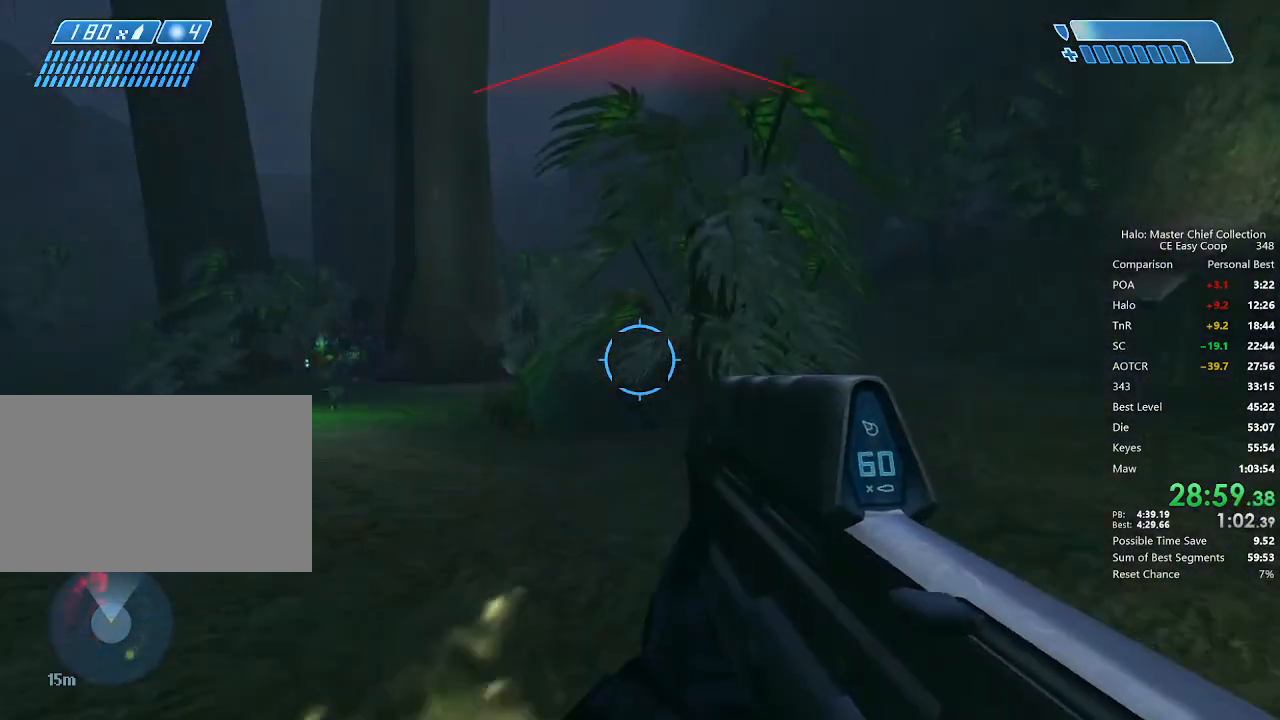
{"keys": ["w"], "mouse": ["left"], "mouse_move": "still", "events": [[250, "a", "up"], [333, "mouse_left", "down"]]}
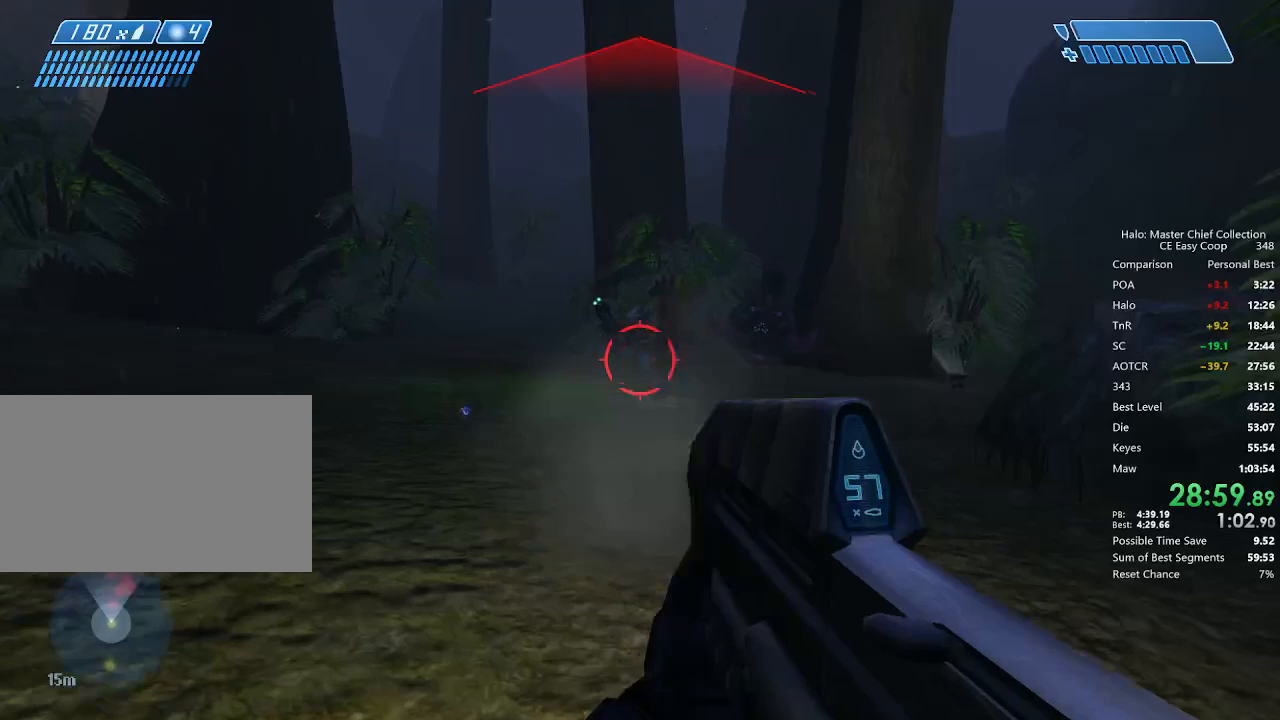
{"keys": ["w"], "mouse": ["left"], "mouse_move": "still", "events": []}
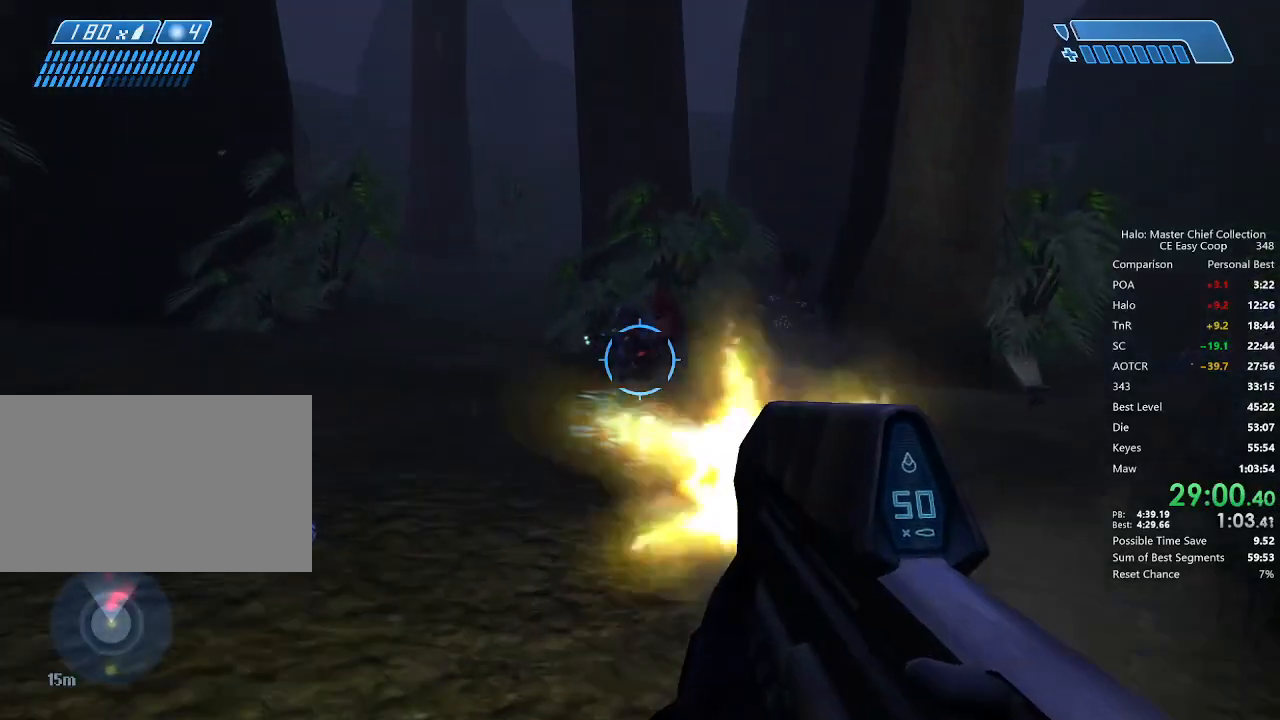
{"keys": ["w"], "mouse": [], "mouse_move": "still", "events": [[83, "mouse_left", "up"]]}
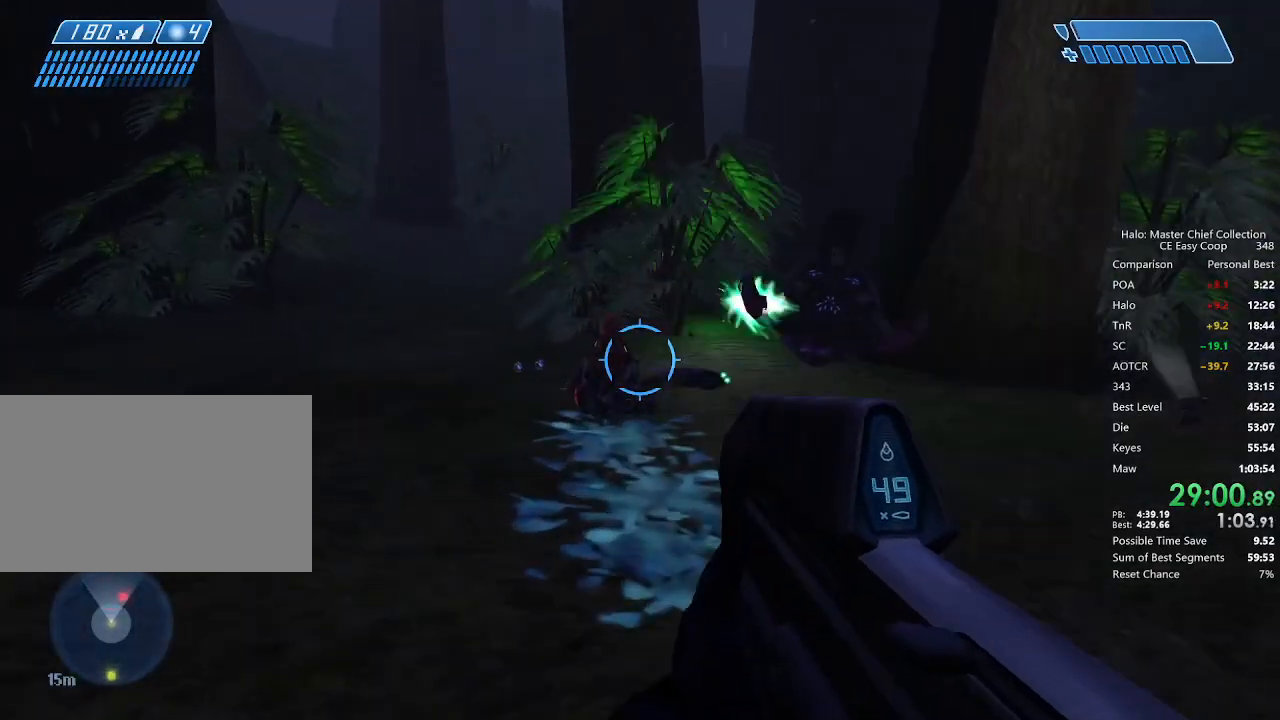
{"keys": ["f", "w"], "mouse": [], "mouse_move": "still", "events": [[500, "f", "down"]]}
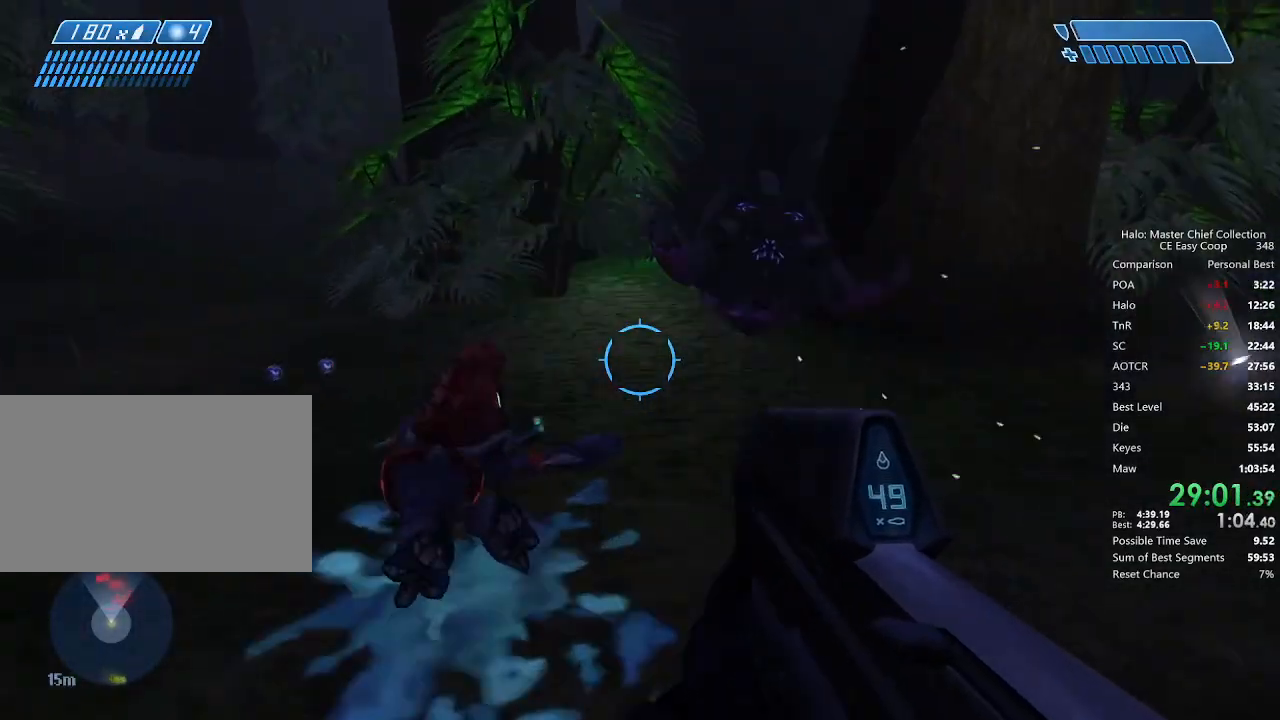
{"keys": ["f", "w"], "mouse": [], "mouse_move": "right", "events": []}
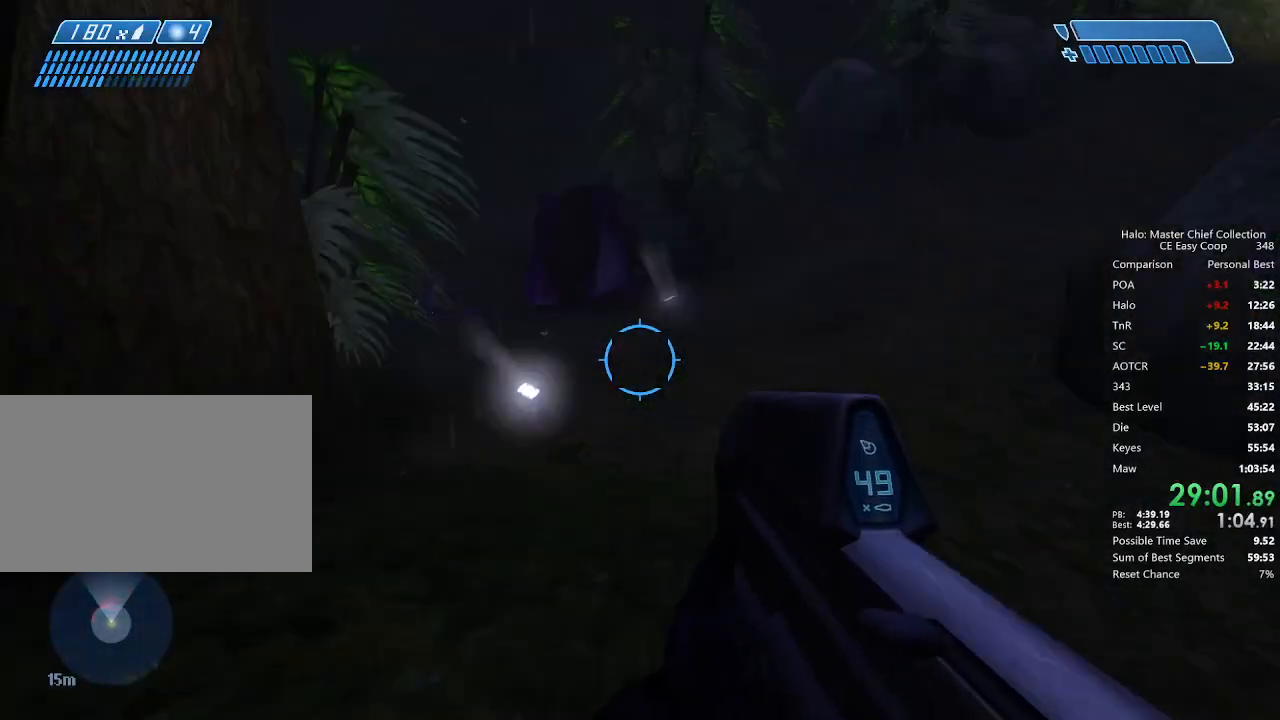
{"keys": [], "mouse": [], "mouse_move": "right", "events": [[167, "f", "up"], [333, "f", "down"], [500, "f", "up"], [500, "w", "up"]]}
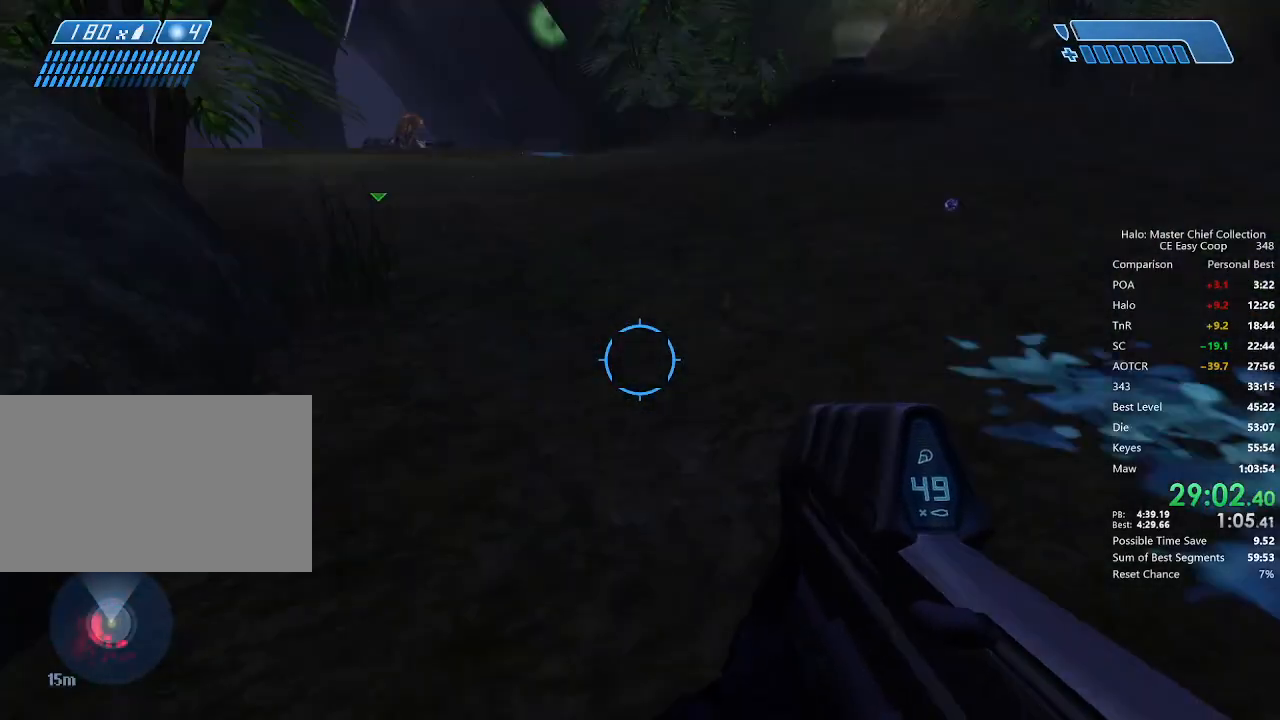
{"keys": ["f", "w"], "mouse": [], "mouse_move": "down", "events": [[42, "f", "down"], [83, "w", "down"], [167, "f", "up"], [417, "f", "down"]]}
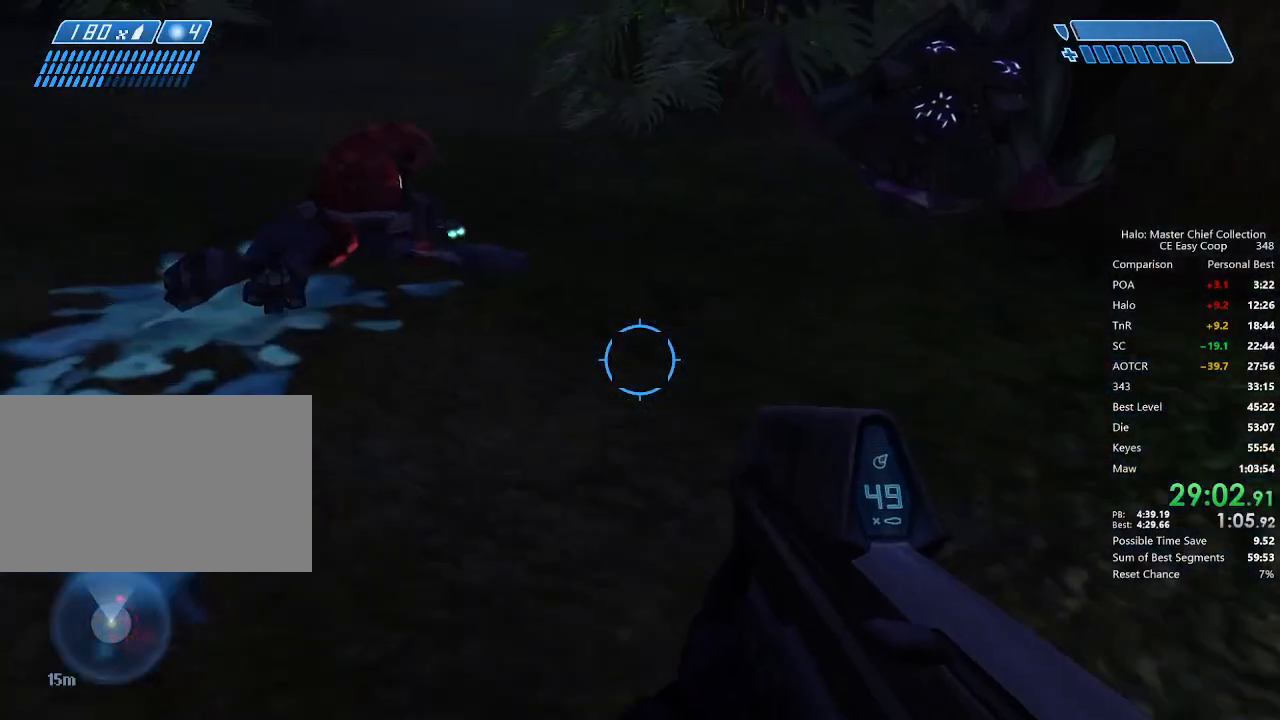
{"keys": ["f", "w"], "mouse": [], "mouse_move": "left", "events": []}